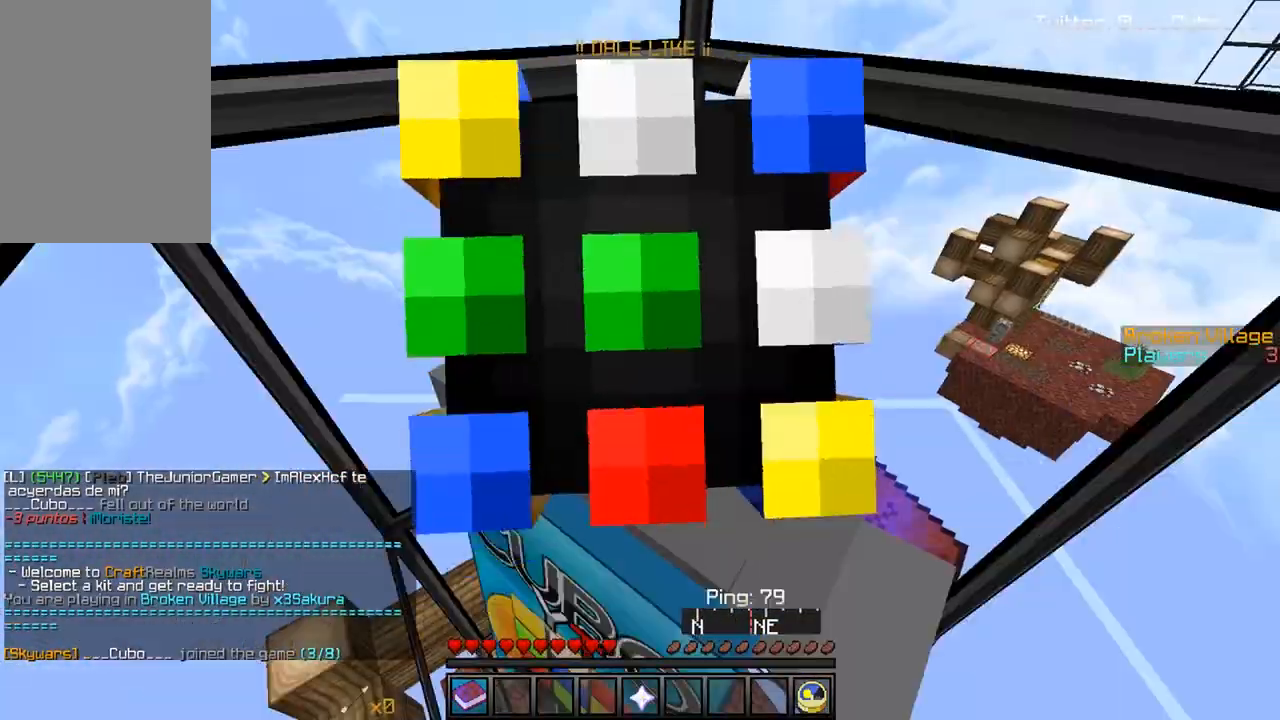
Gameplay with keyboard and mouse; each line is a JSON object with the keys and mouse buttons held at the frame after it. "events" lists presses ("down") and releases ("up") of "a", "d", "s", "w", "mouse_left" and "mouse_right" between this image and that frame as [ms after this image, input, new state], when the widget could be followed in between. "mouse_left", "mouse_right" = the "left", "right" buttons of the "mouse" list. No other keys are recorded. Fast repeated clicks can show as one long hold. Mouse movement is not recorded.
{"keys": ["w"], "mouse": [], "events": [[483, "w", "down"]]}
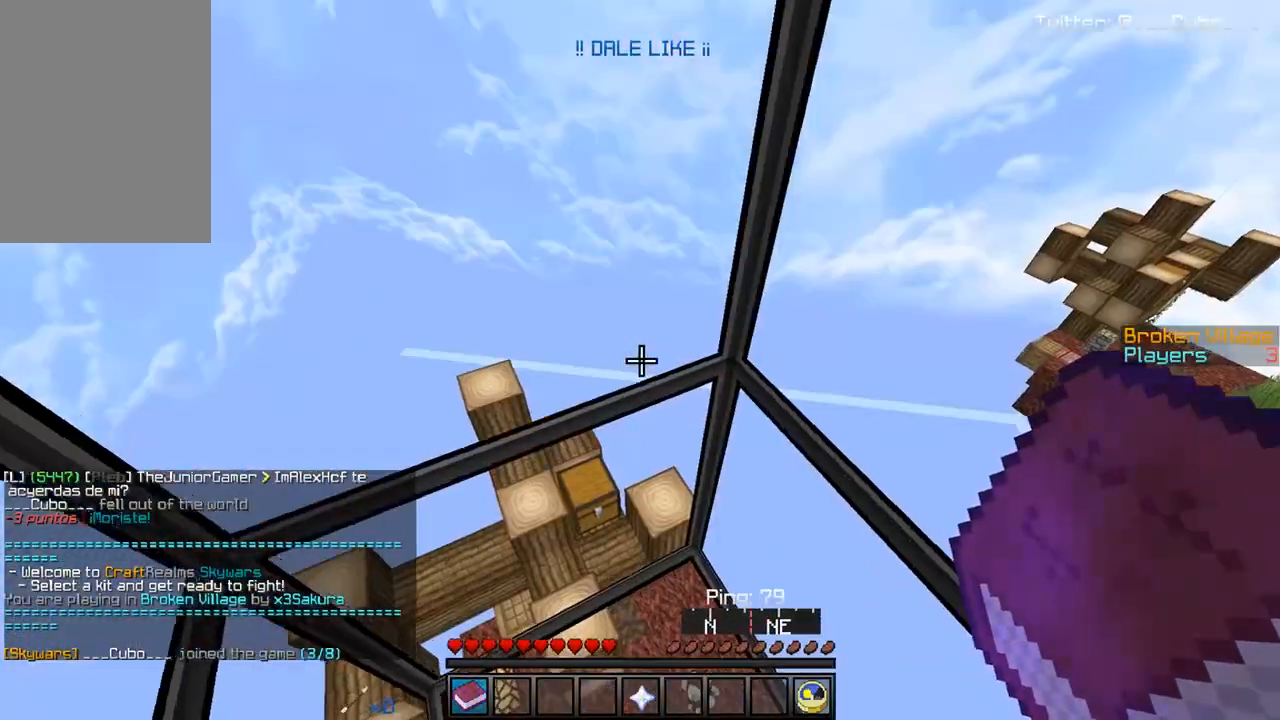
{"keys": [], "mouse": [], "events": [[133, "w", "up"], [200, "s", "down"], [483, "s", "up"]]}
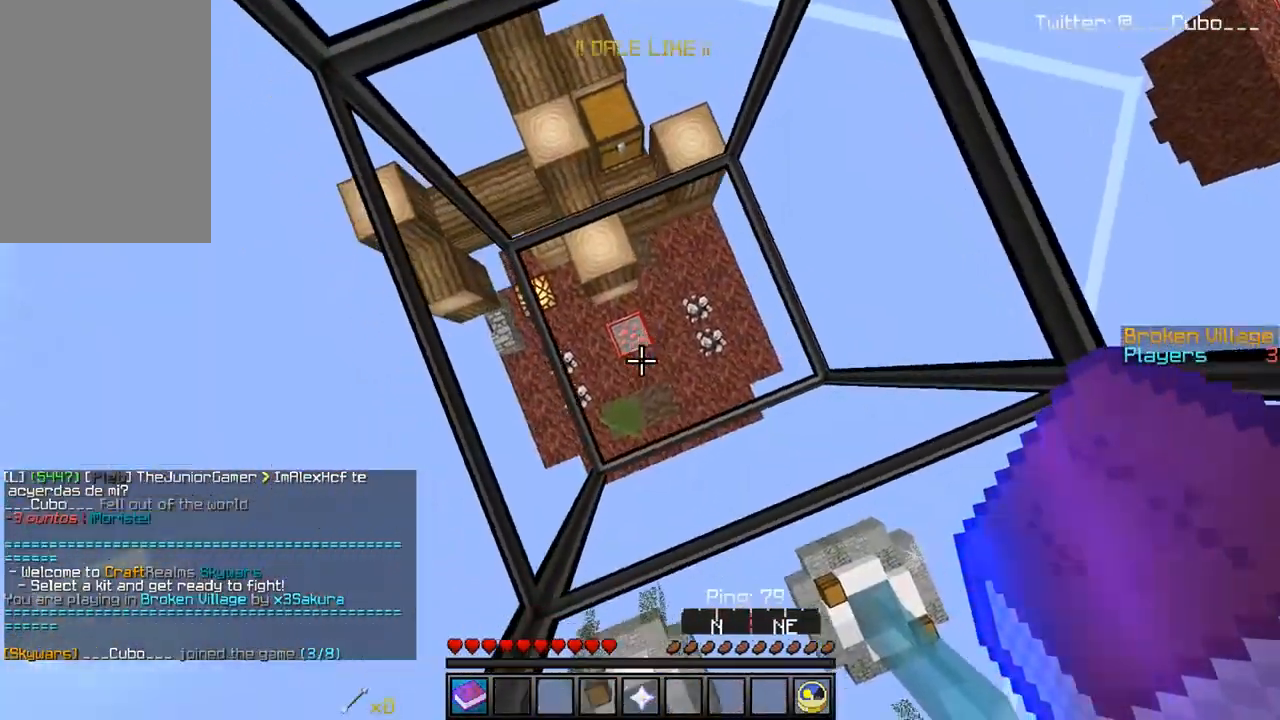
{"keys": ["s"], "mouse": [], "events": [[83, "w", "down"], [250, "w", "up"], [317, "s", "down"]]}
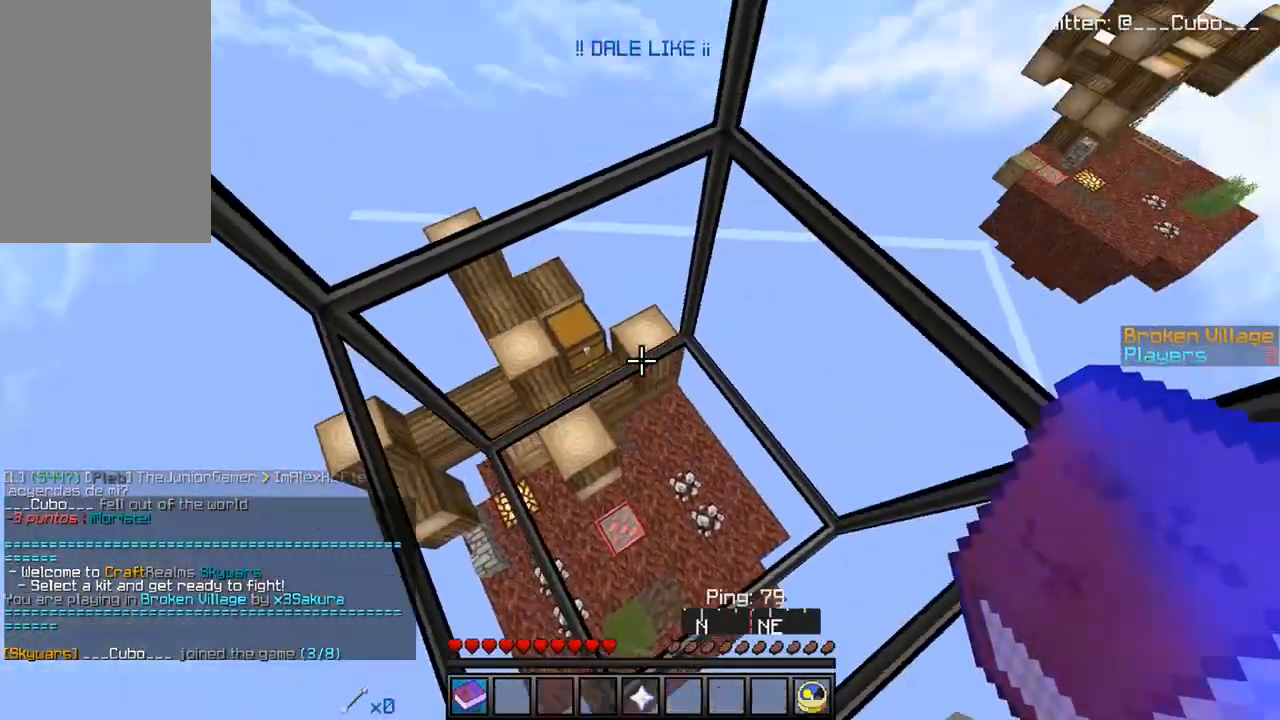
{"keys": ["s"], "mouse": [], "events": [[17, "s", "up"], [33, "w", "down"], [300, "s", "down"], [300, "w", "up"]]}
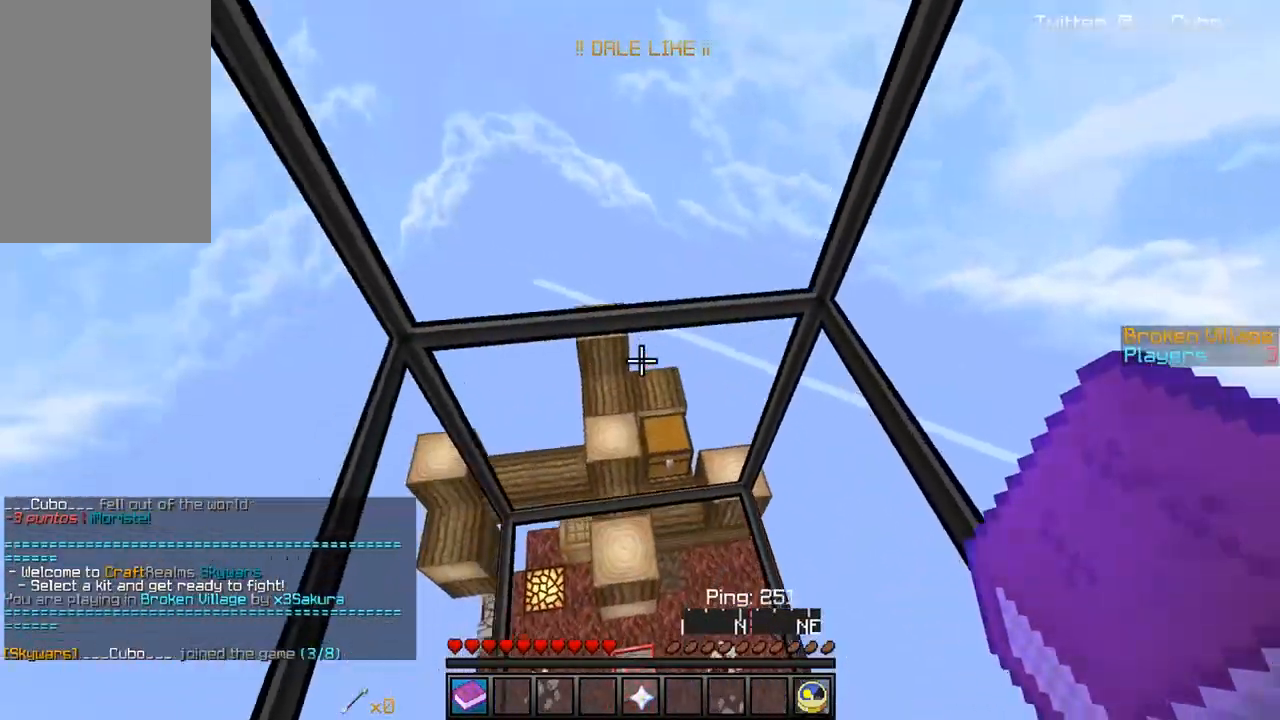
{"keys": [], "mouse": [], "events": [[200, "s", "up"]]}
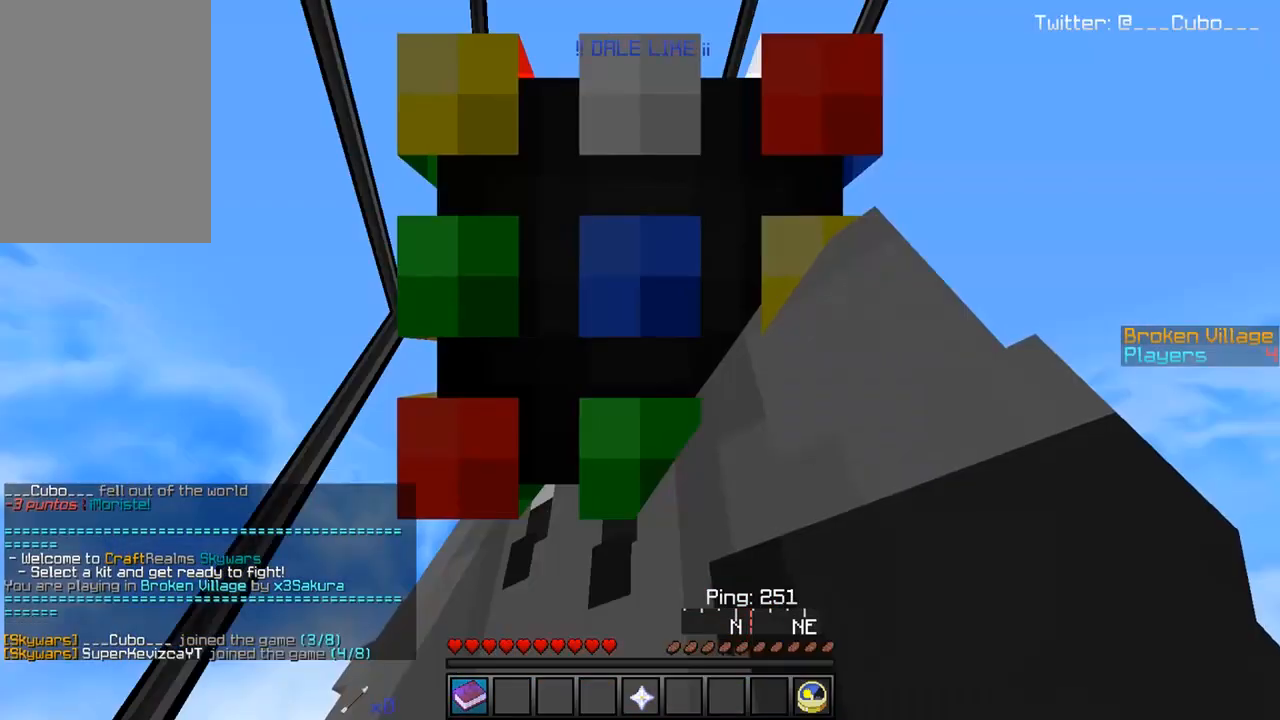
{"keys": [], "mouse": [], "events": []}
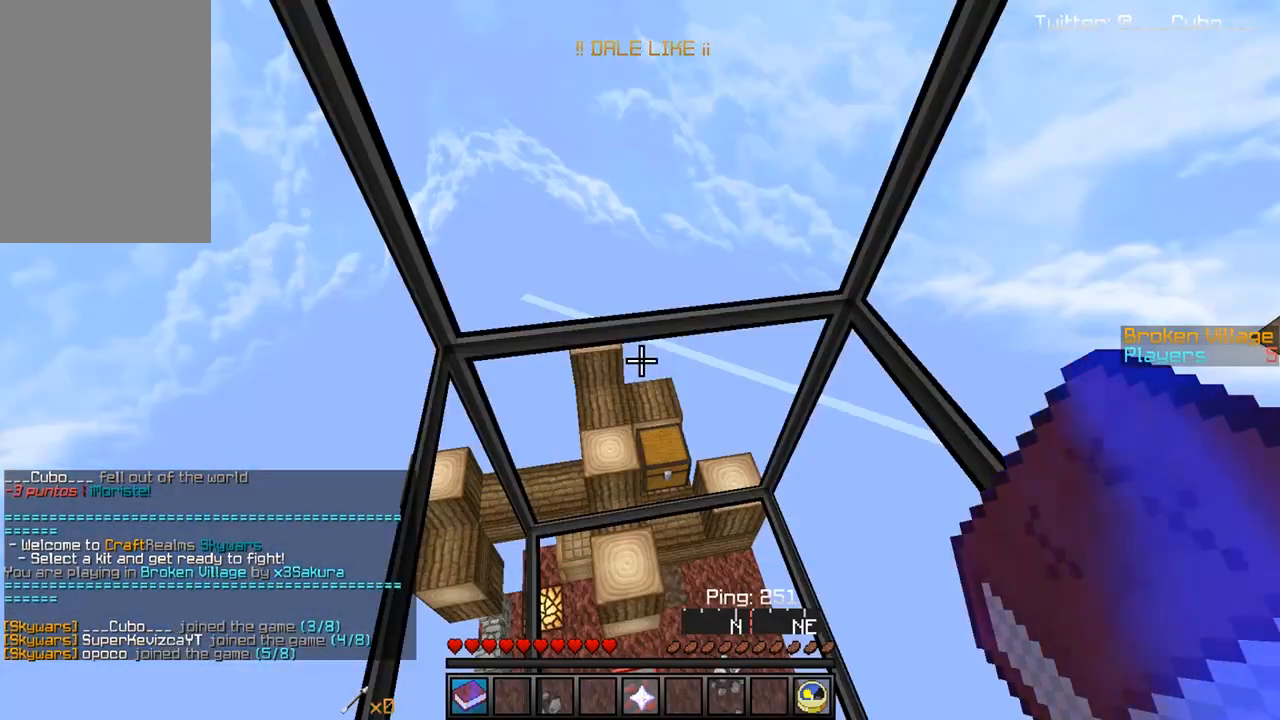
{"keys": [], "mouse": [], "events": []}
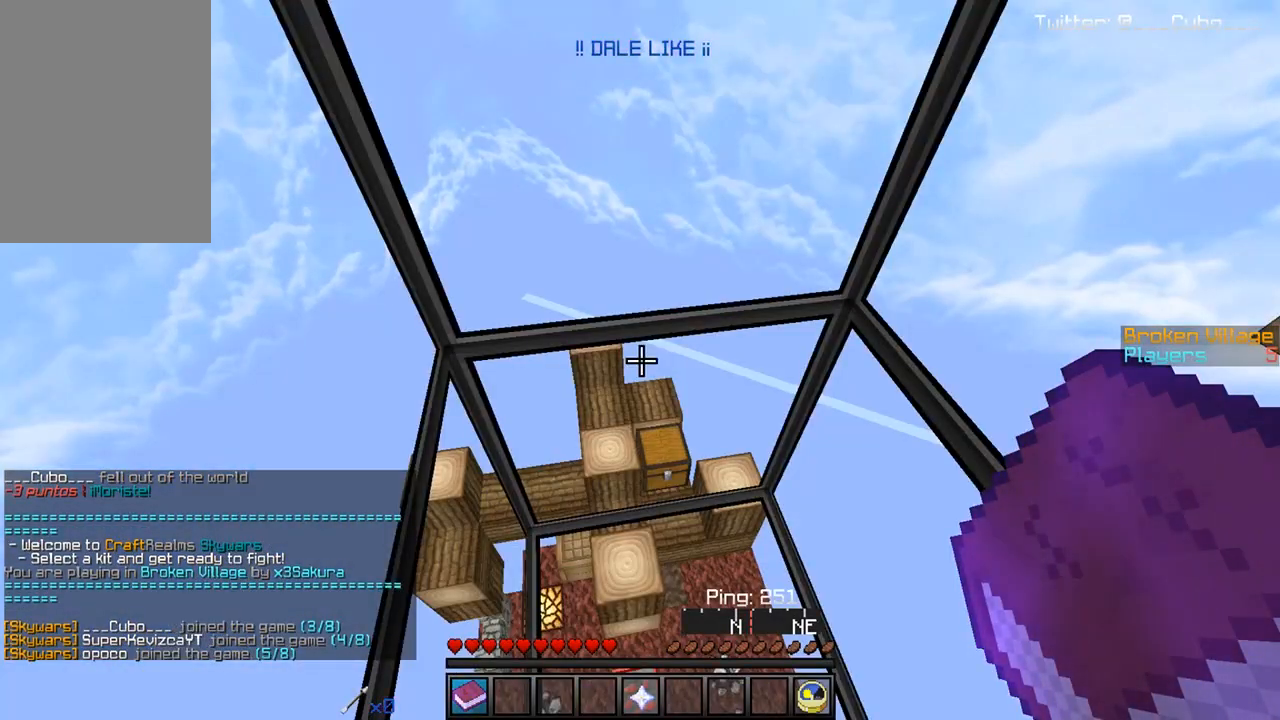
{"keys": [], "mouse": [], "events": []}
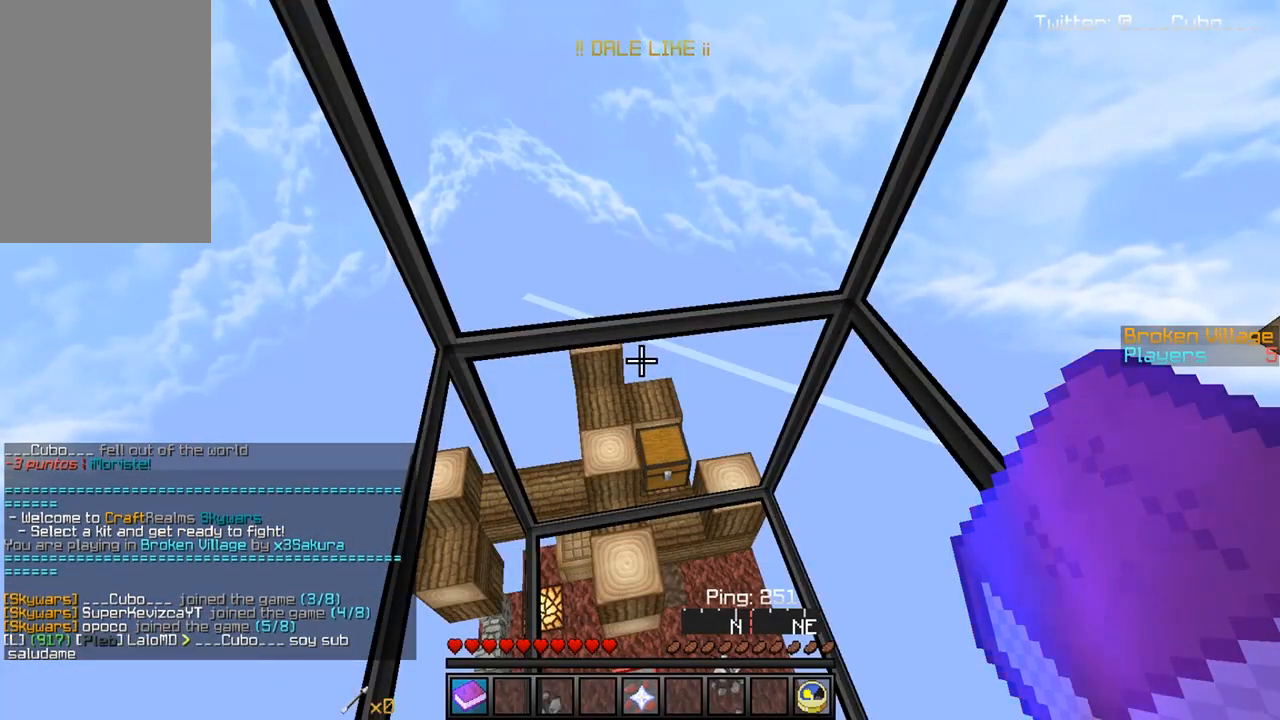
{"keys": [], "mouse": [], "events": []}
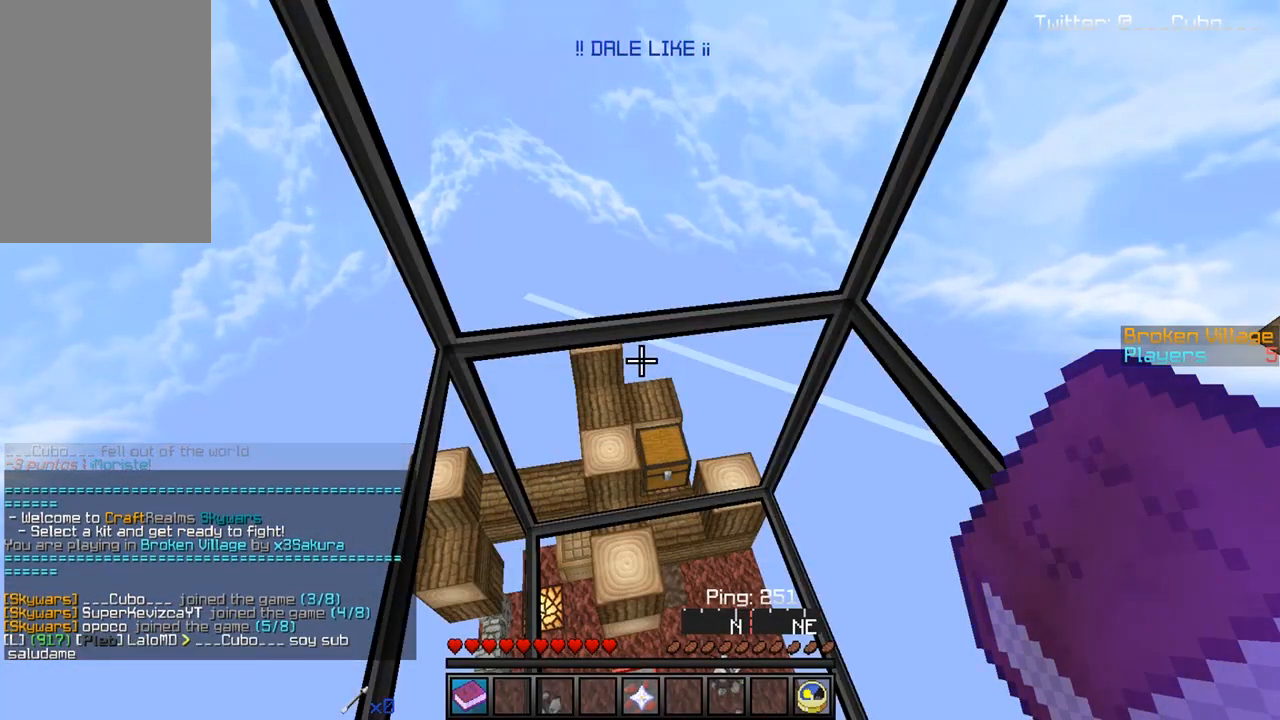
{"keys": ["d"], "mouse": [], "events": [[483, "d", "down"]]}
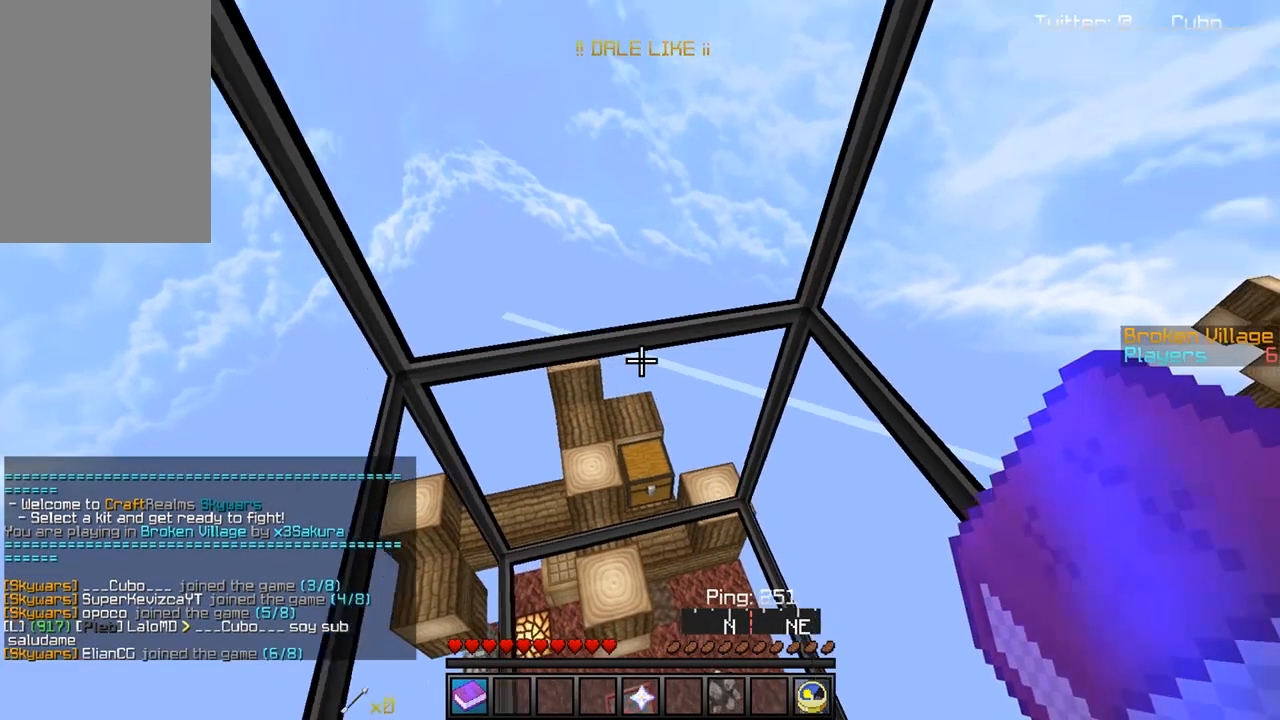
{"keys": [], "mouse": [], "events": [[200, "d", "up"]]}
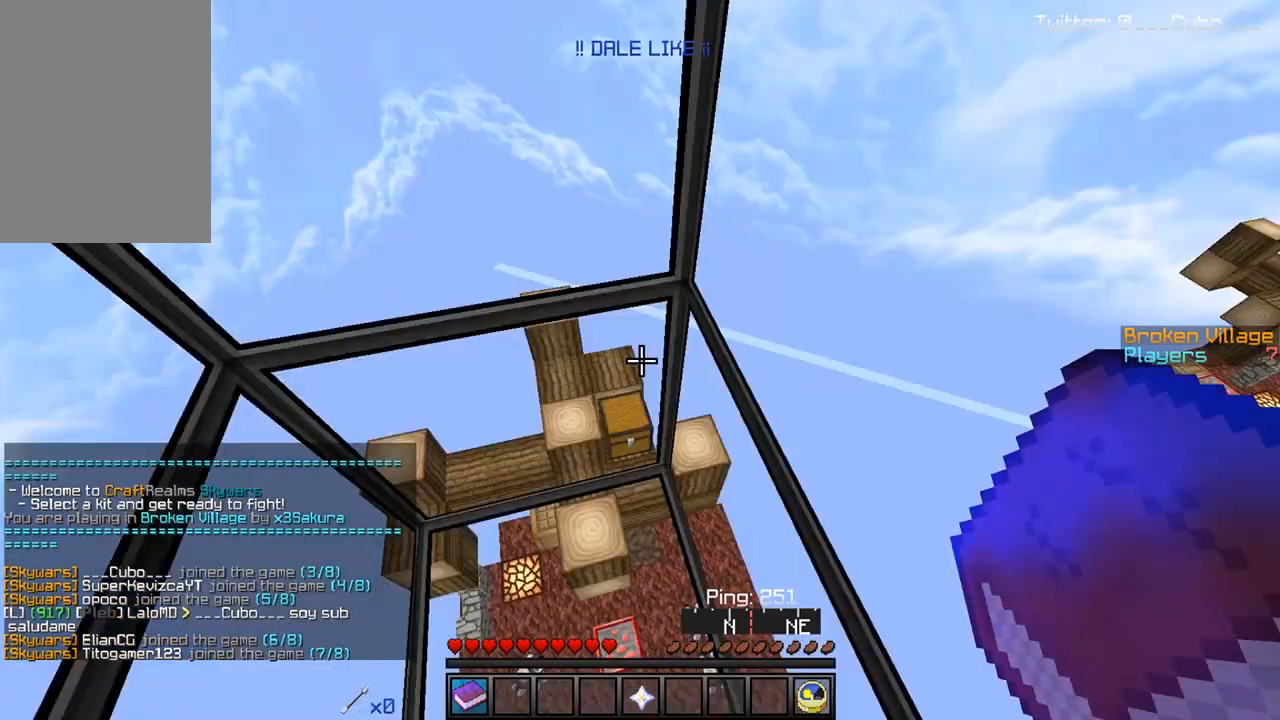
{"keys": ["s"], "mouse": [], "events": [[367, "s", "down"]]}
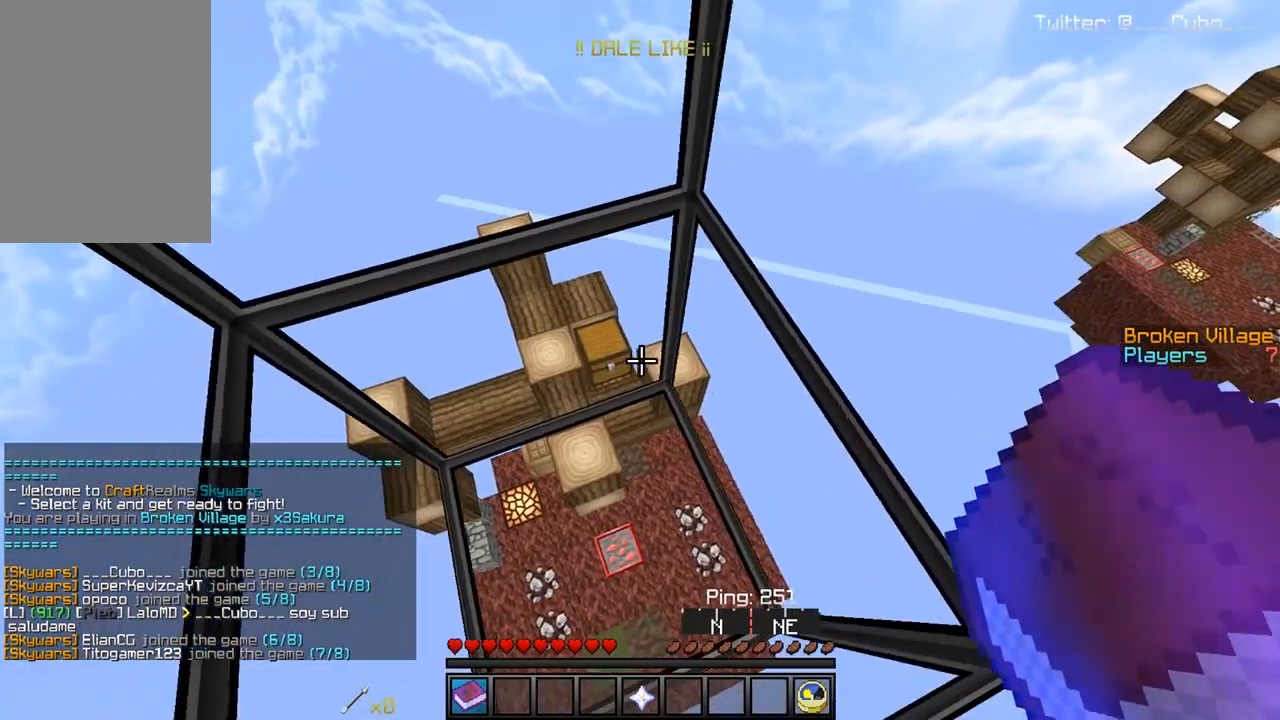
{"keys": [], "mouse": [], "events": [[100, "s", "up"]]}
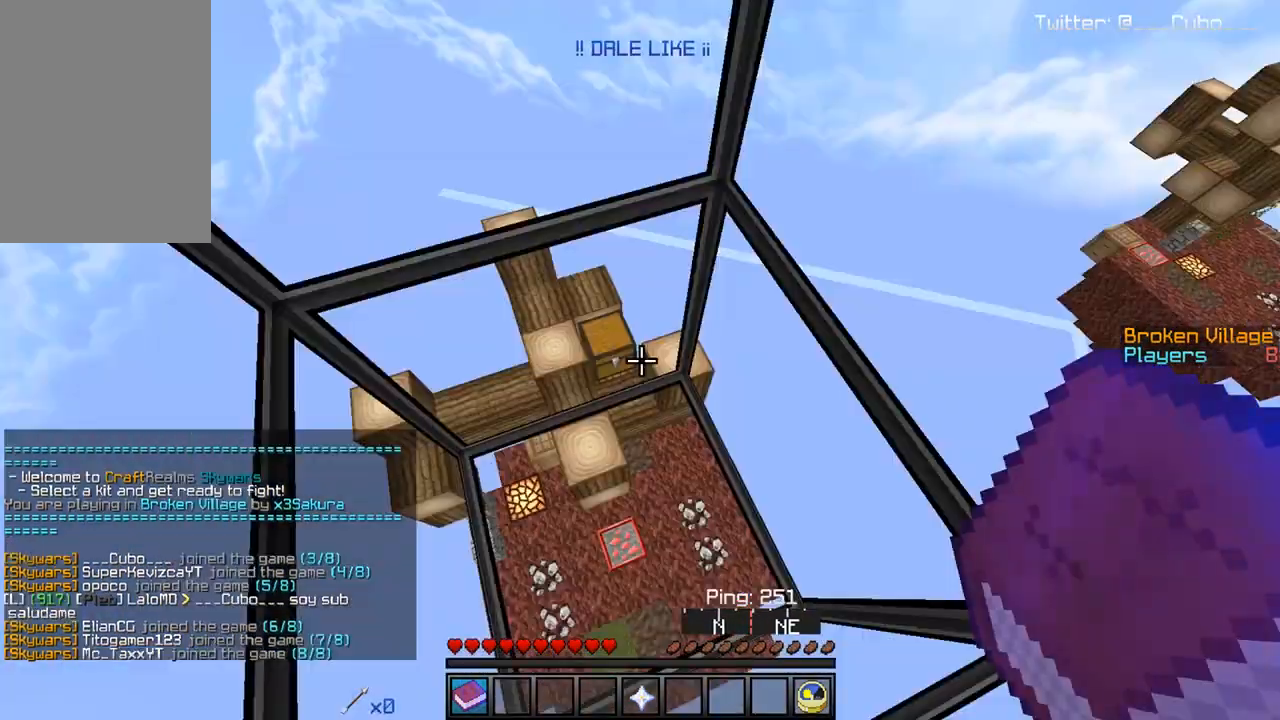
{"keys": ["s"], "mouse": [], "events": [[300, "w", "down"], [383, "w", "up"], [450, "s", "down"]]}
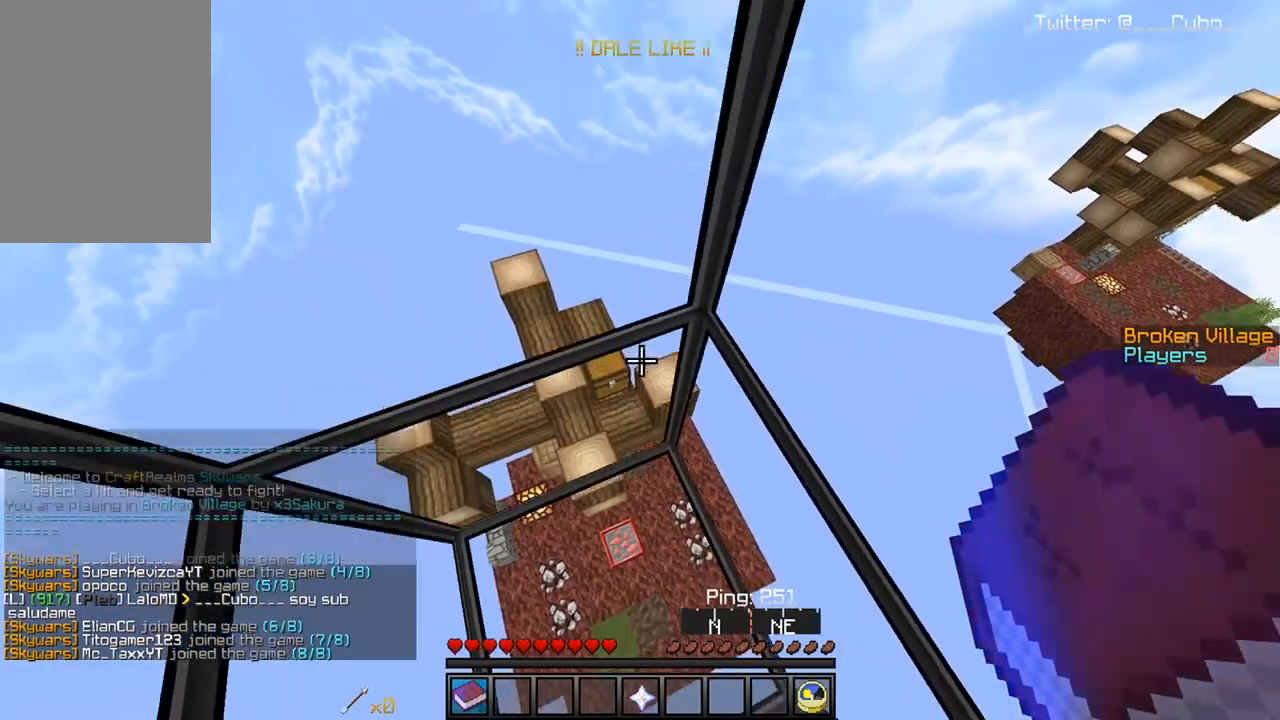
{"keys": ["s"], "mouse": [], "events": [[133, "s", "up"], [267, "w", "down"], [367, "w", "up"], [467, "s", "down"]]}
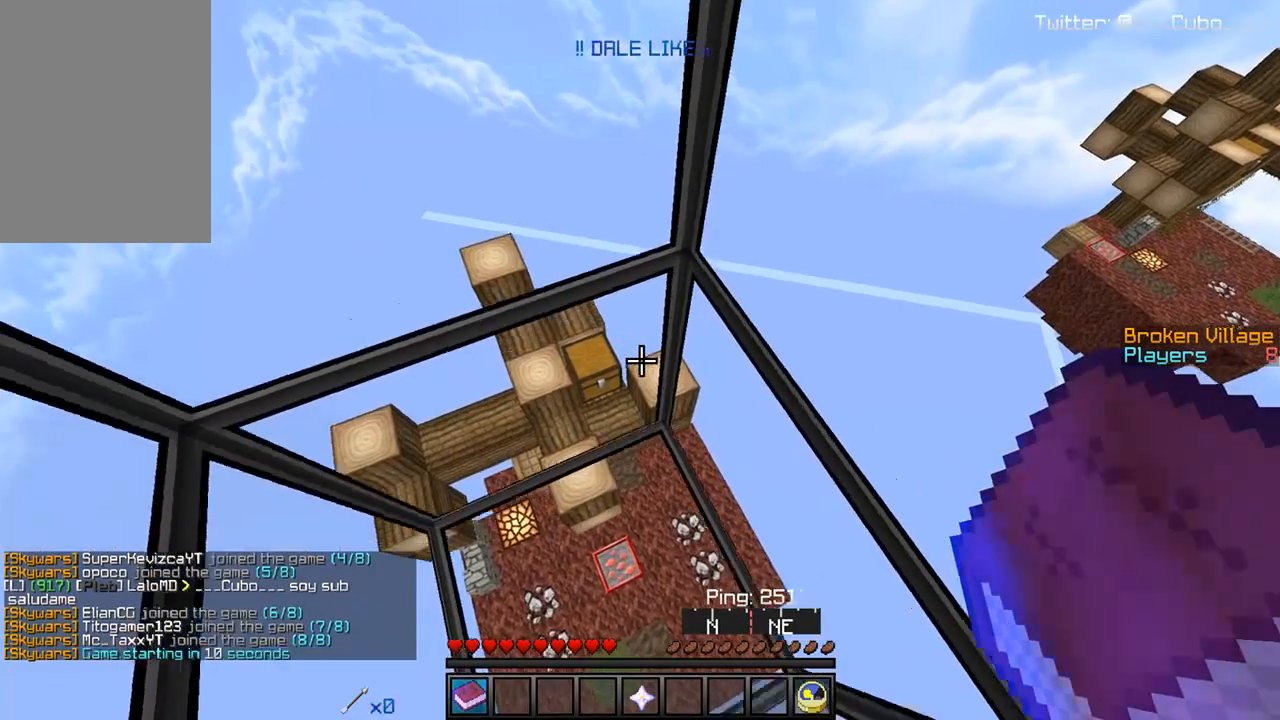
{"keys": [], "mouse": [], "events": [[133, "s", "up"]]}
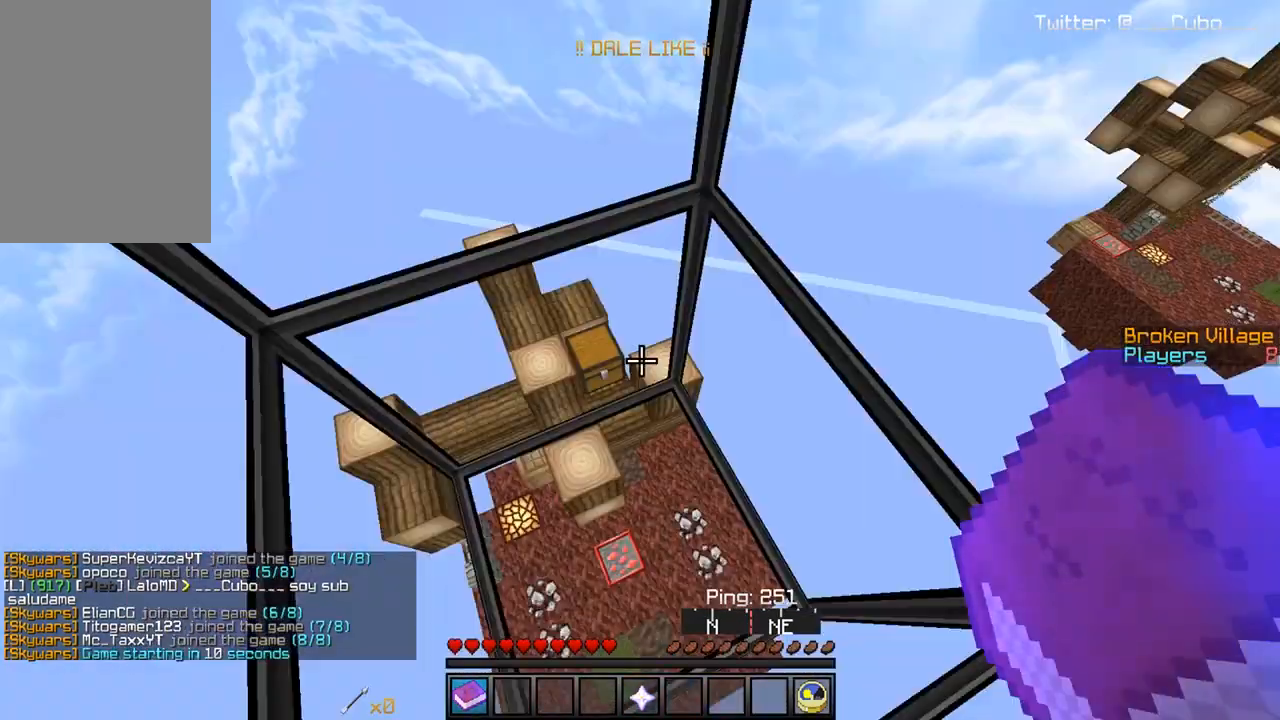
{"keys": ["w"], "mouse": [], "events": [[433, "w", "down"]]}
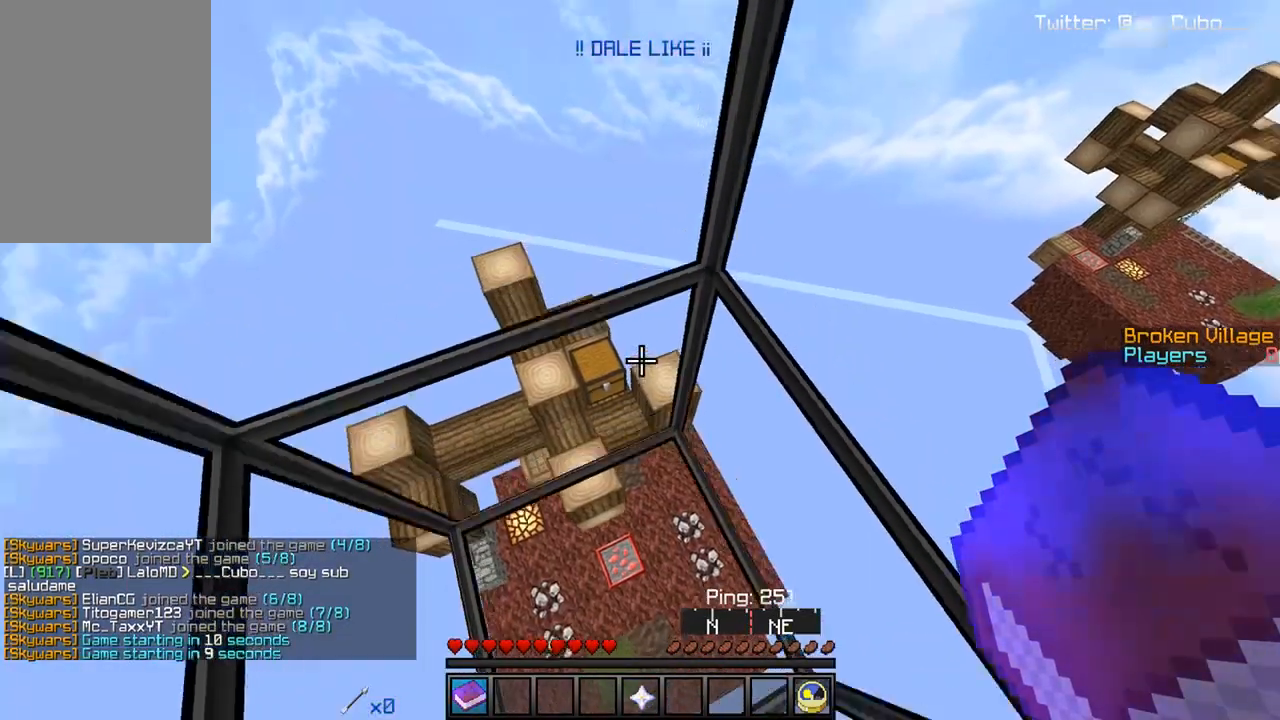
{"keys": [], "mouse": [], "events": [[100, "w", "up"], [150, "s", "down"], [367, "s", "up"]]}
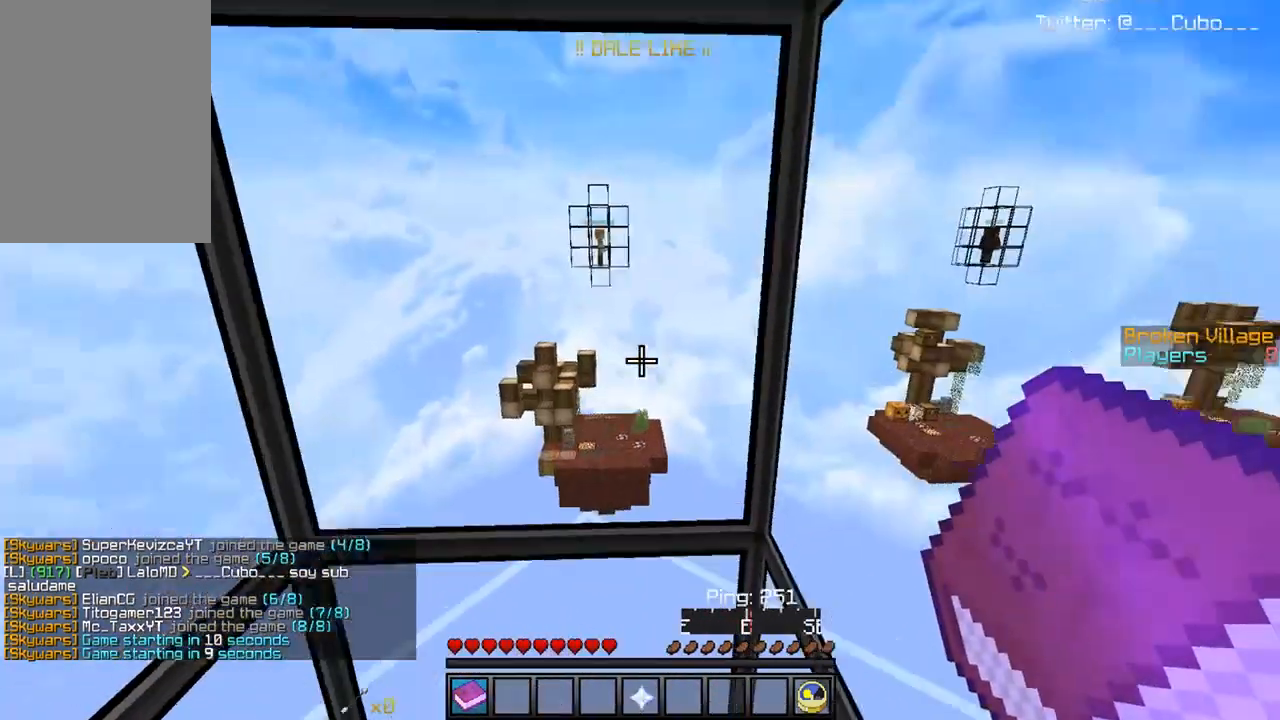
{"keys": [], "mouse": [], "events": []}
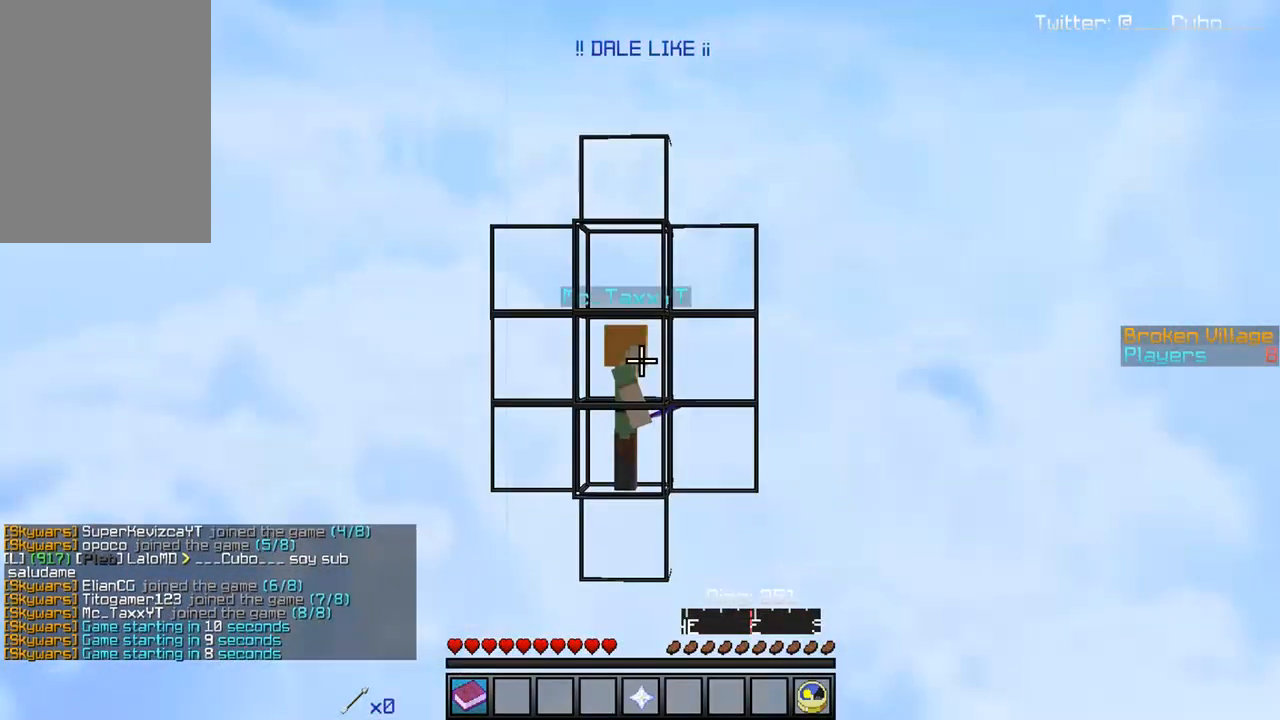
{"keys": [], "mouse": [], "events": []}
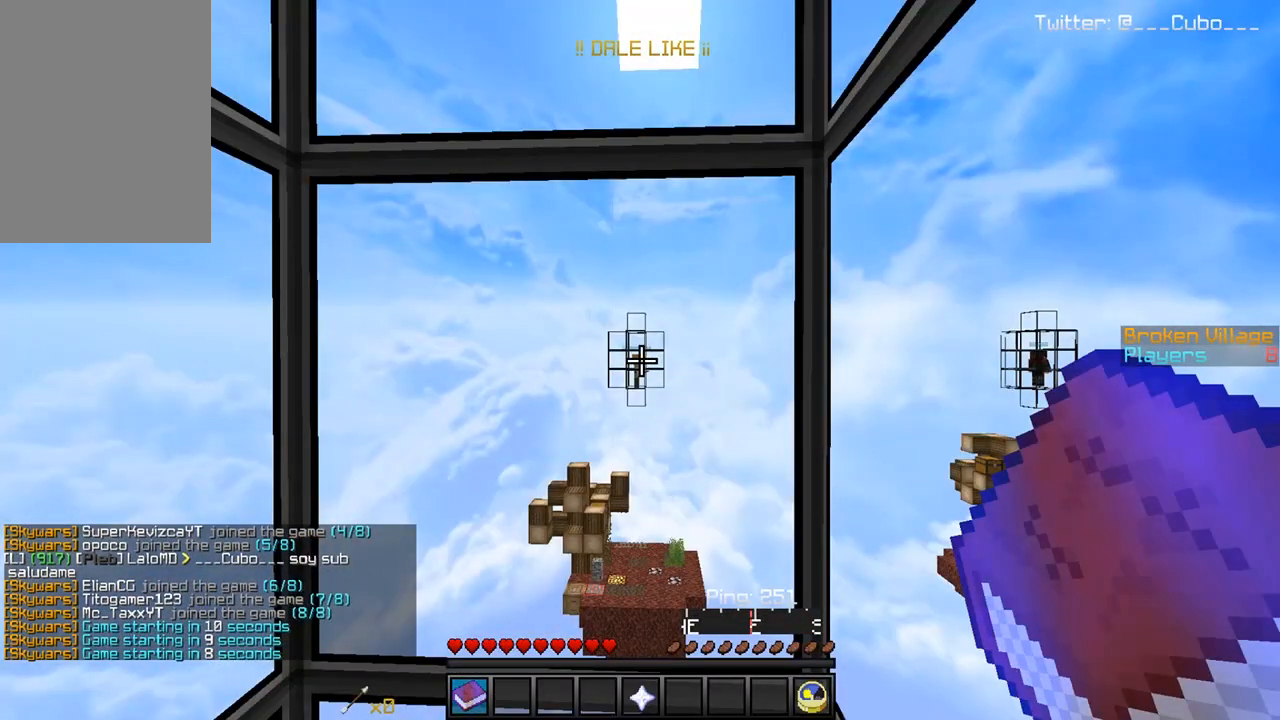
{"keys": [], "mouse": [], "events": []}
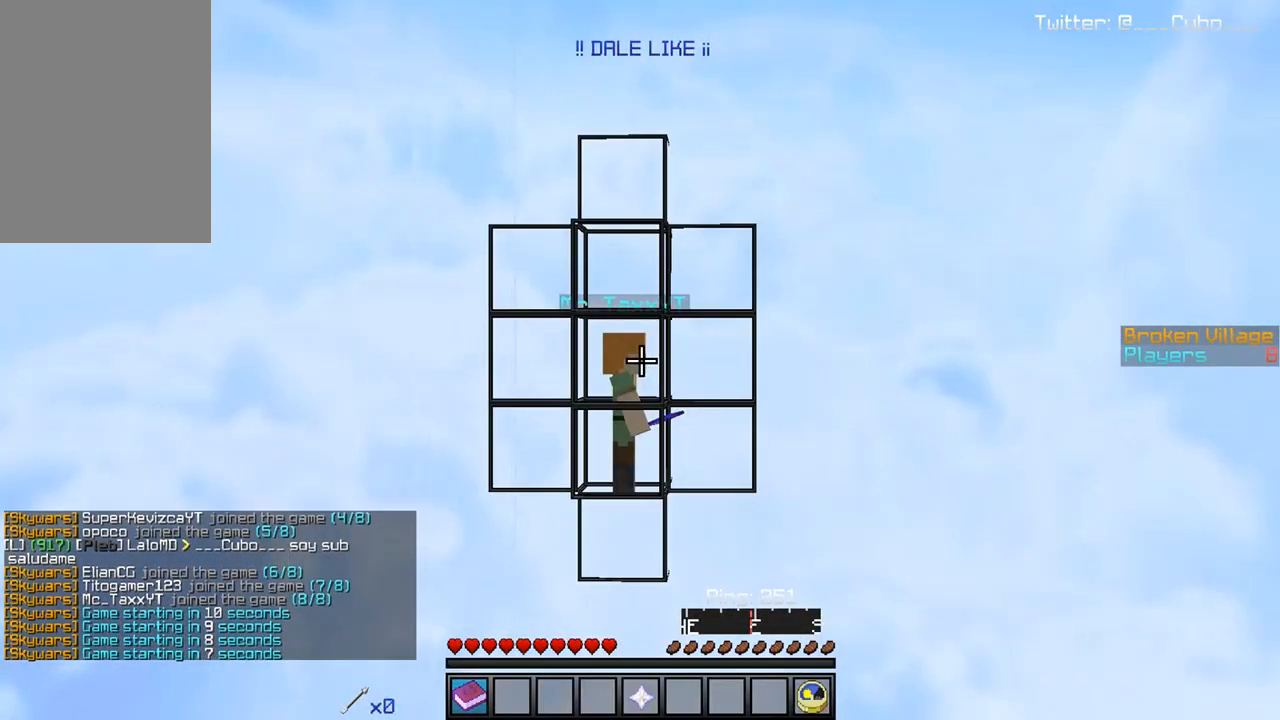
{"keys": [], "mouse": [], "events": []}
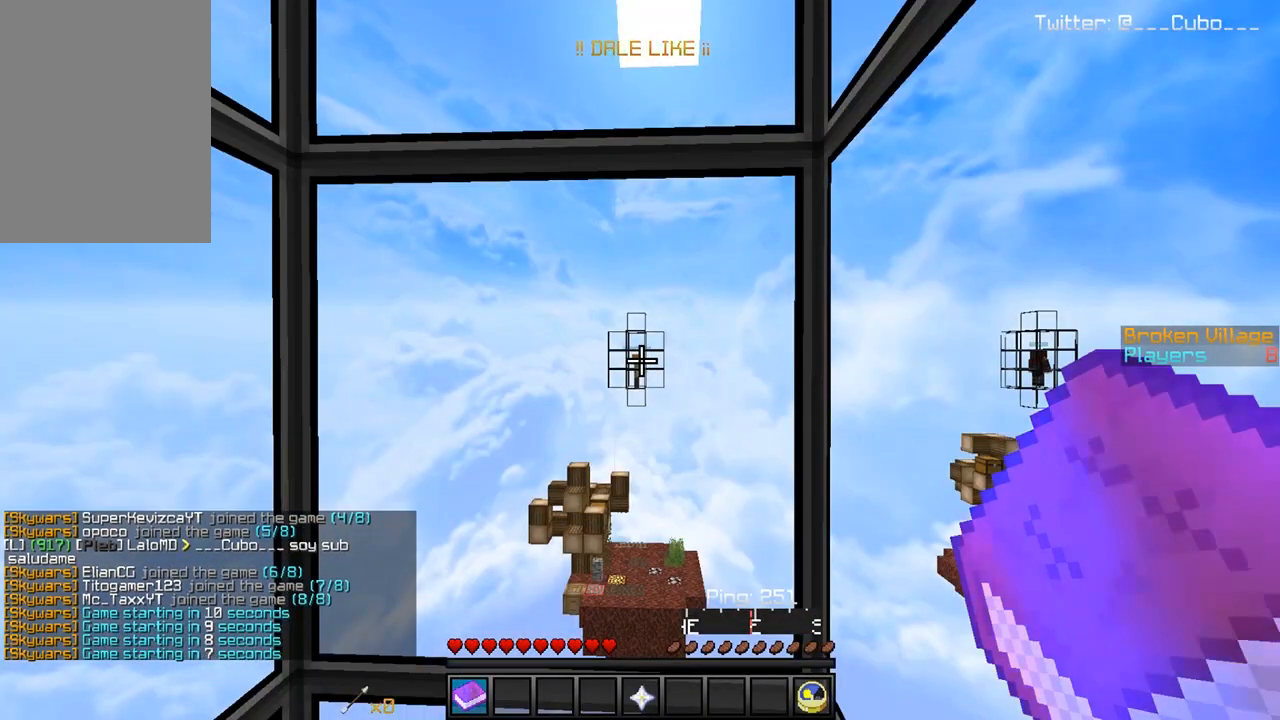
{"keys": [], "mouse": [], "events": []}
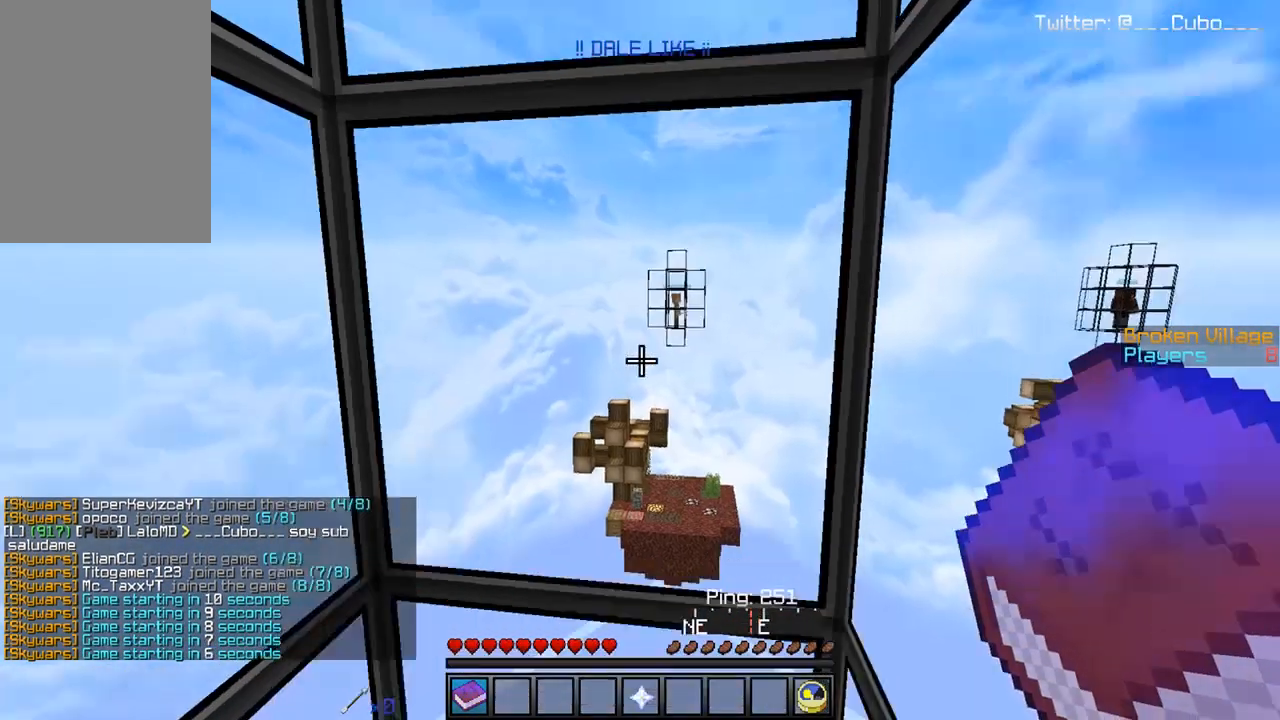
{"keys": [], "mouse": [], "events": []}